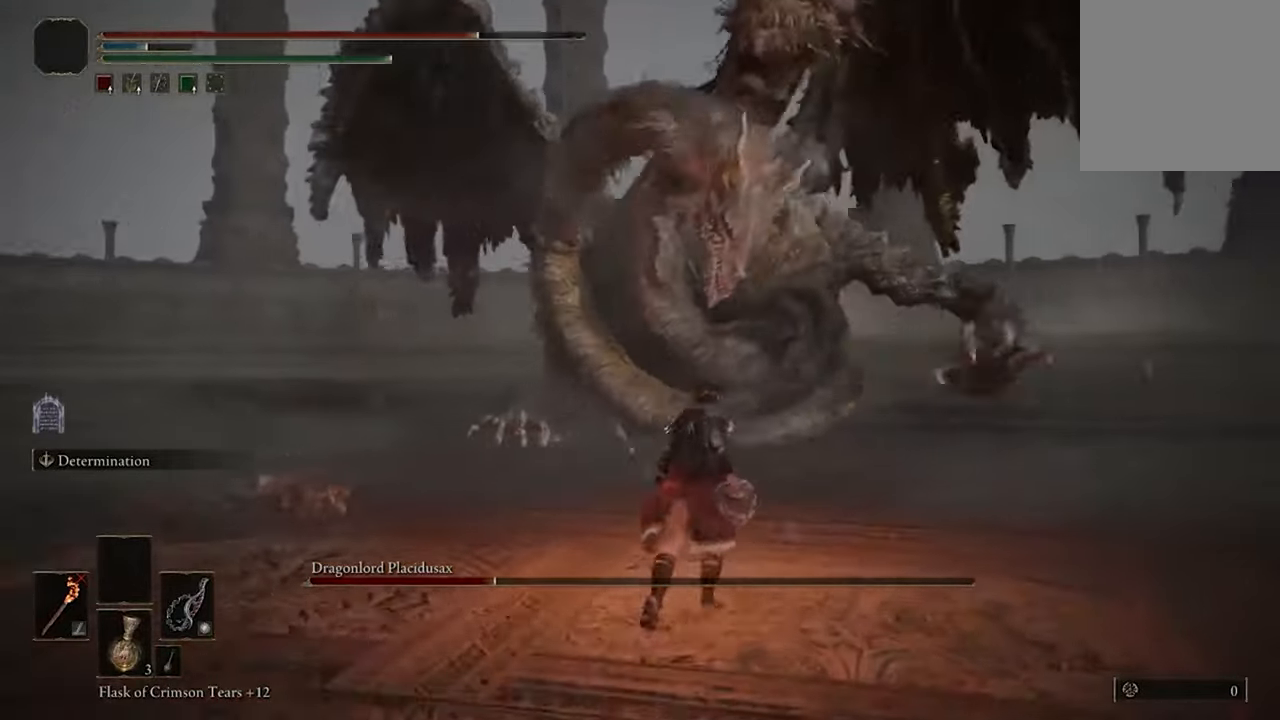
Gameplay with a controller (Xbox layout); each line is a JSON object with the inputs held at the frame after it. "events" lists button and stick changes between this image and that frame as [ms after this image, input, new state], when the widget could be followed in between.
{"buttons": [], "left_stick": "up", "right_stick": "center", "events": []}
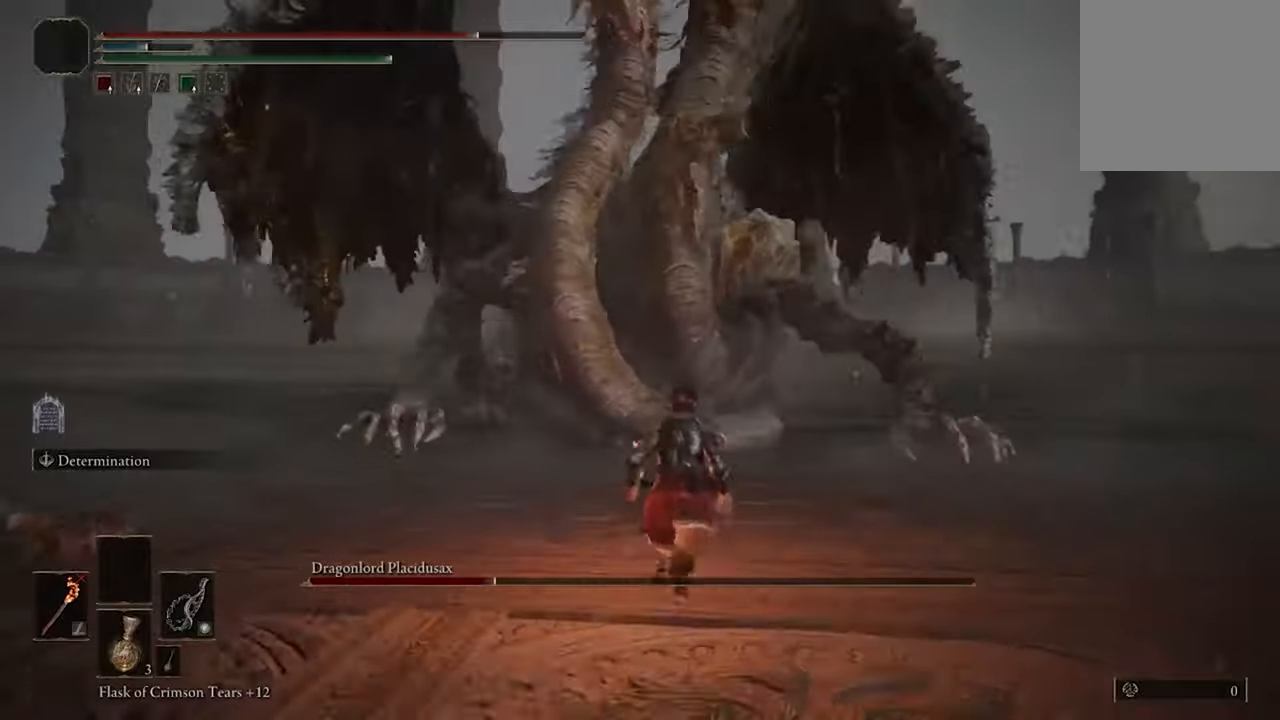
{"buttons": [], "left_stick": "up", "right_stick": "center", "events": []}
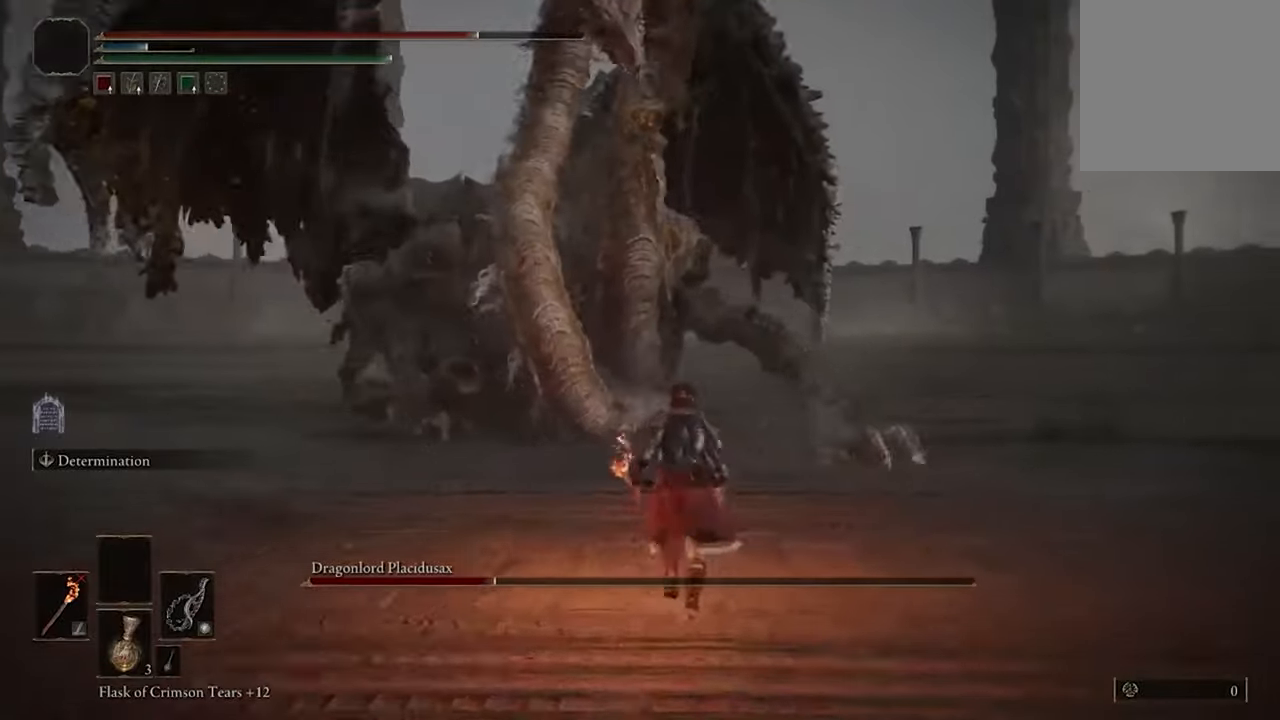
{"buttons": [], "left_stick": "up", "right_stick": "center", "events": []}
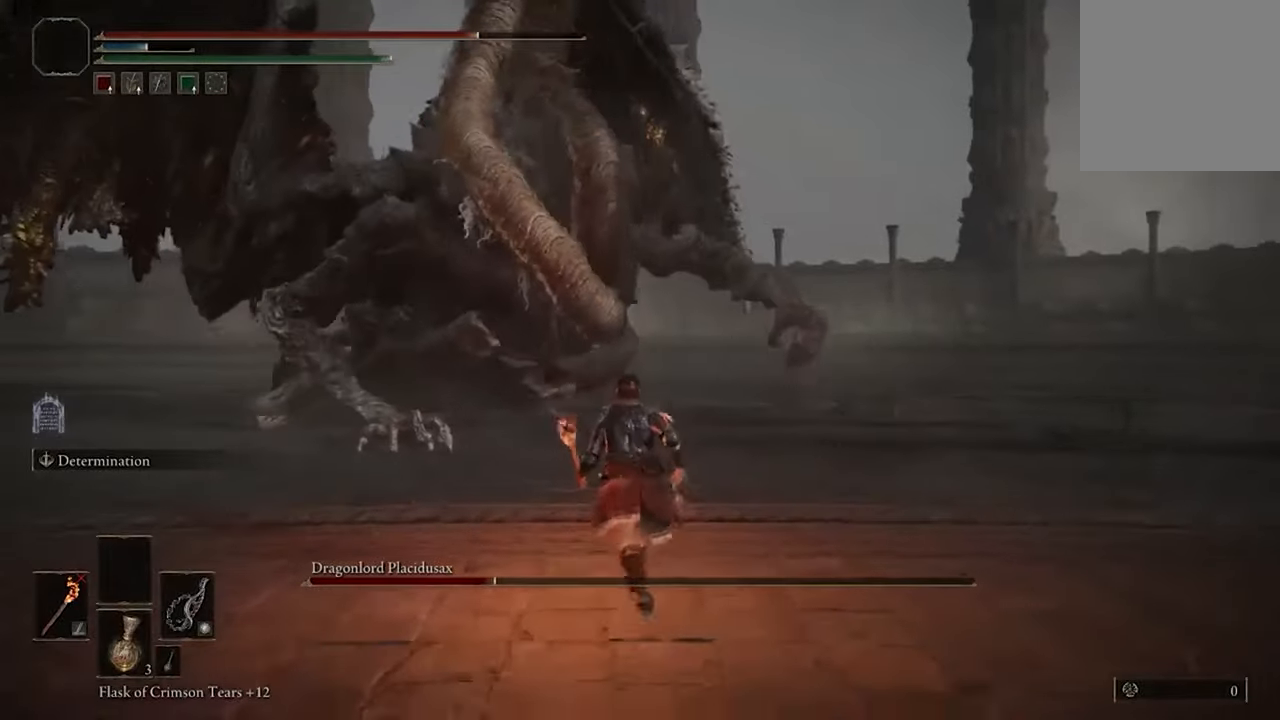
{"buttons": ["B"], "left_stick": "up", "right_stick": "center", "events": [[33, "B", "down"]]}
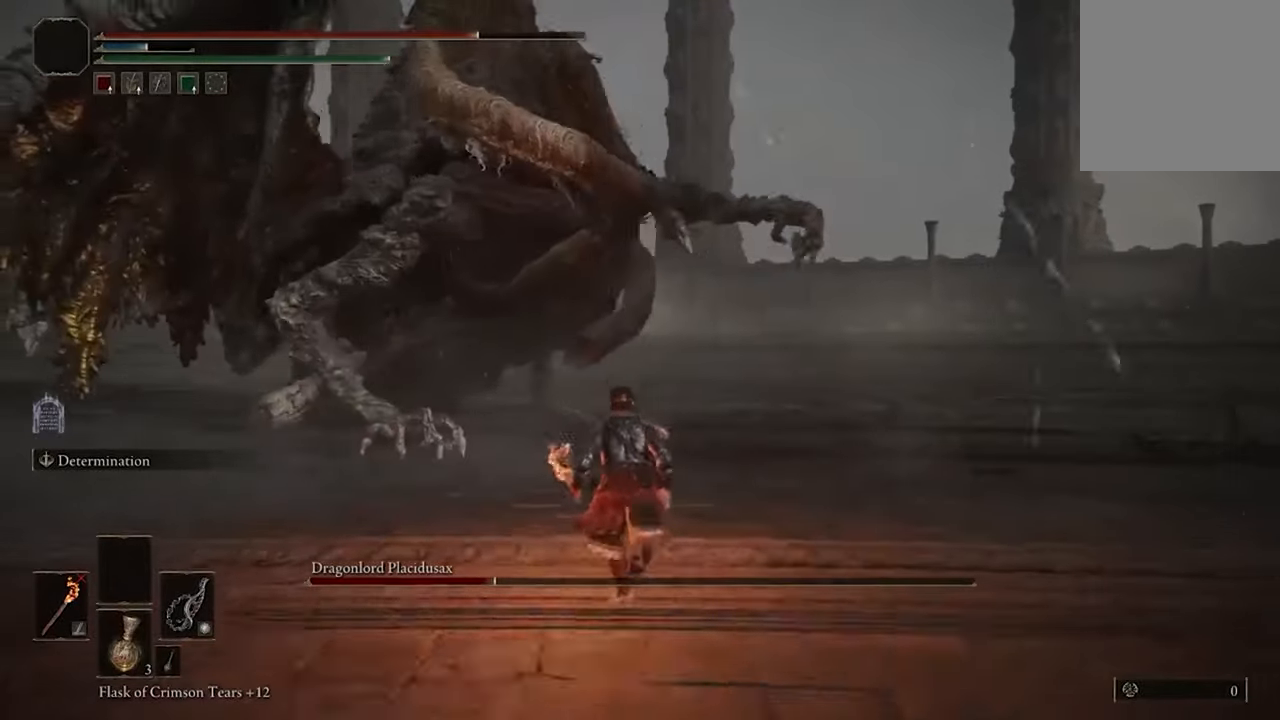
{"buttons": ["B"], "left_stick": "up", "right_stick": "center", "events": []}
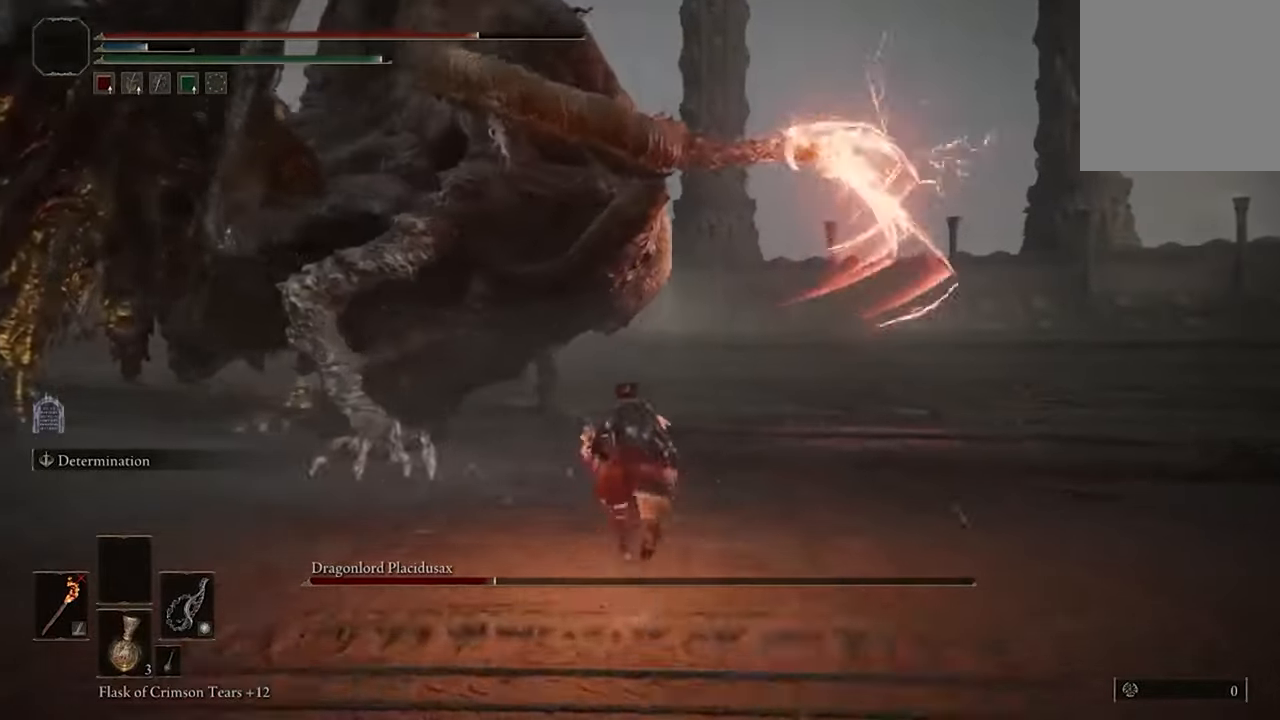
{"buttons": ["B"], "left_stick": "up", "right_stick": "center", "events": [[267, "B", "up"], [467, "B", "down"]]}
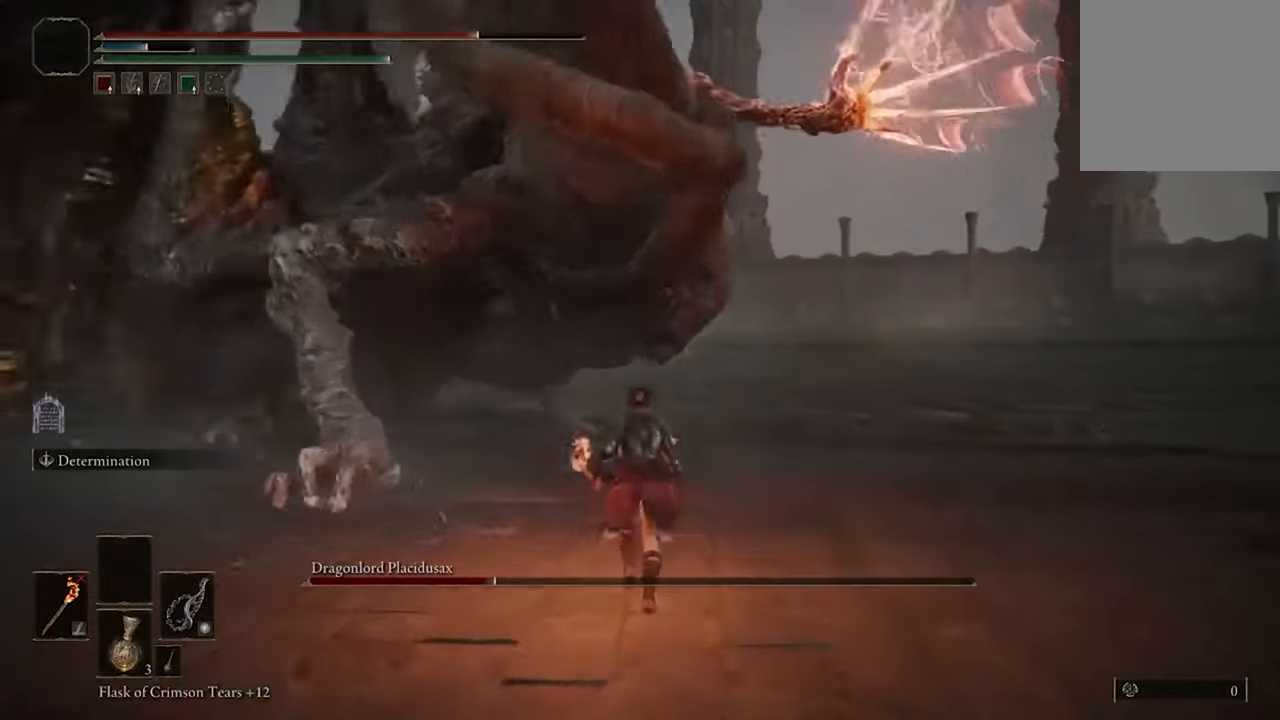
{"buttons": [], "left_stick": "up", "right_stick": "center", "events": [[200, "B", "up"]]}
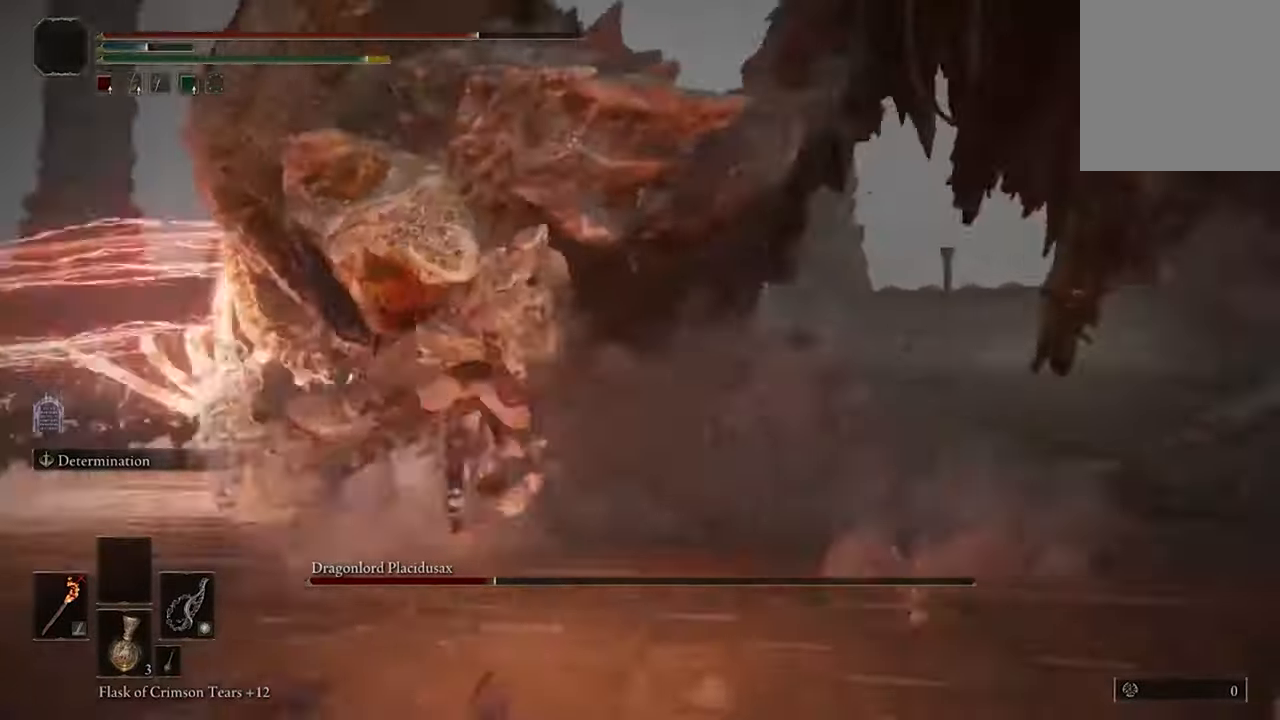
{"buttons": ["B"], "left_stick": "right", "right_stick": "center", "events": [[67, "left_stick", "up-right"], [233, "left_stick", "right"], [300, "B", "down"]]}
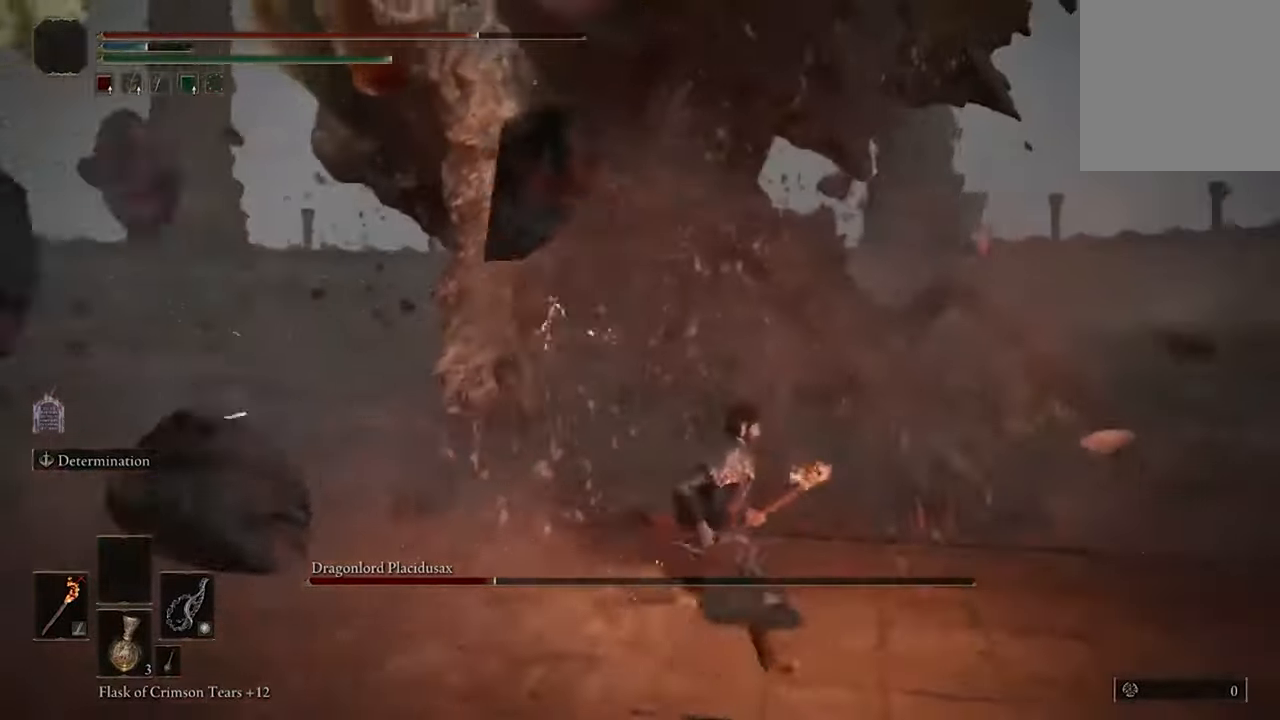
{"buttons": ["B"], "left_stick": "up-right", "right_stick": "center", "events": [[167, "left_stick", "up-right"]]}
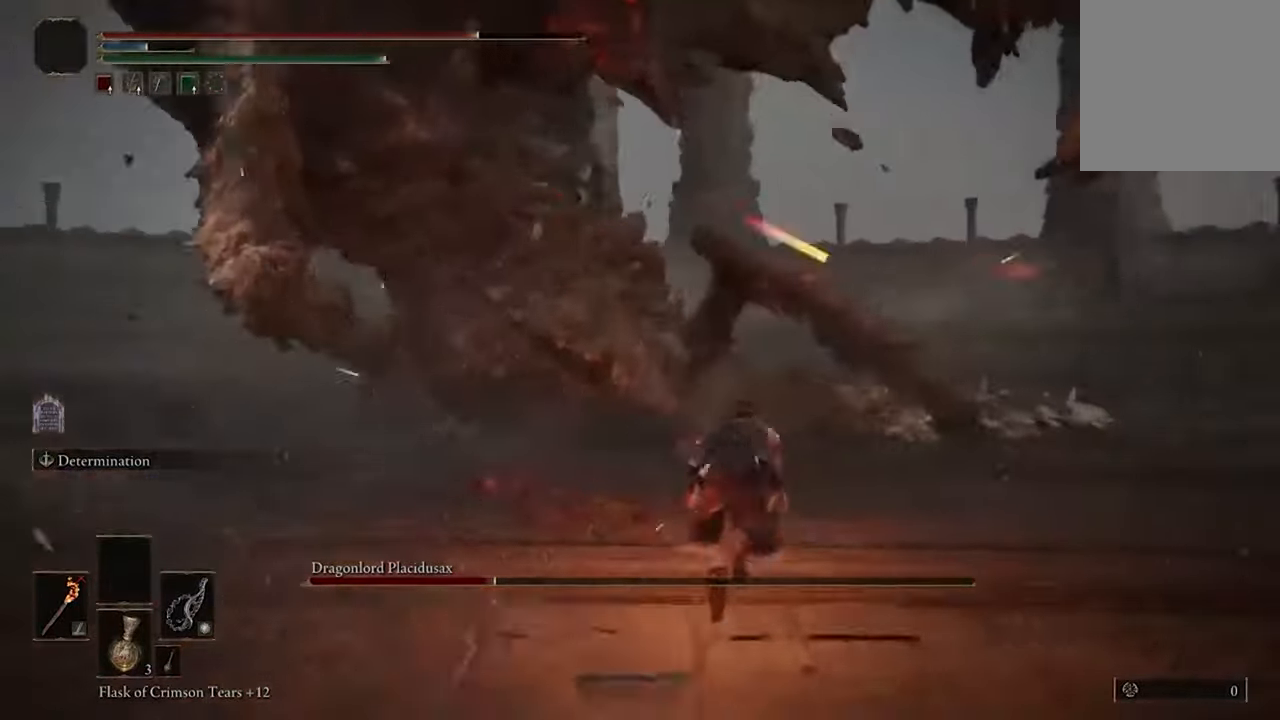
{"buttons": ["B"], "left_stick": "up-right", "right_stick": "center", "events": []}
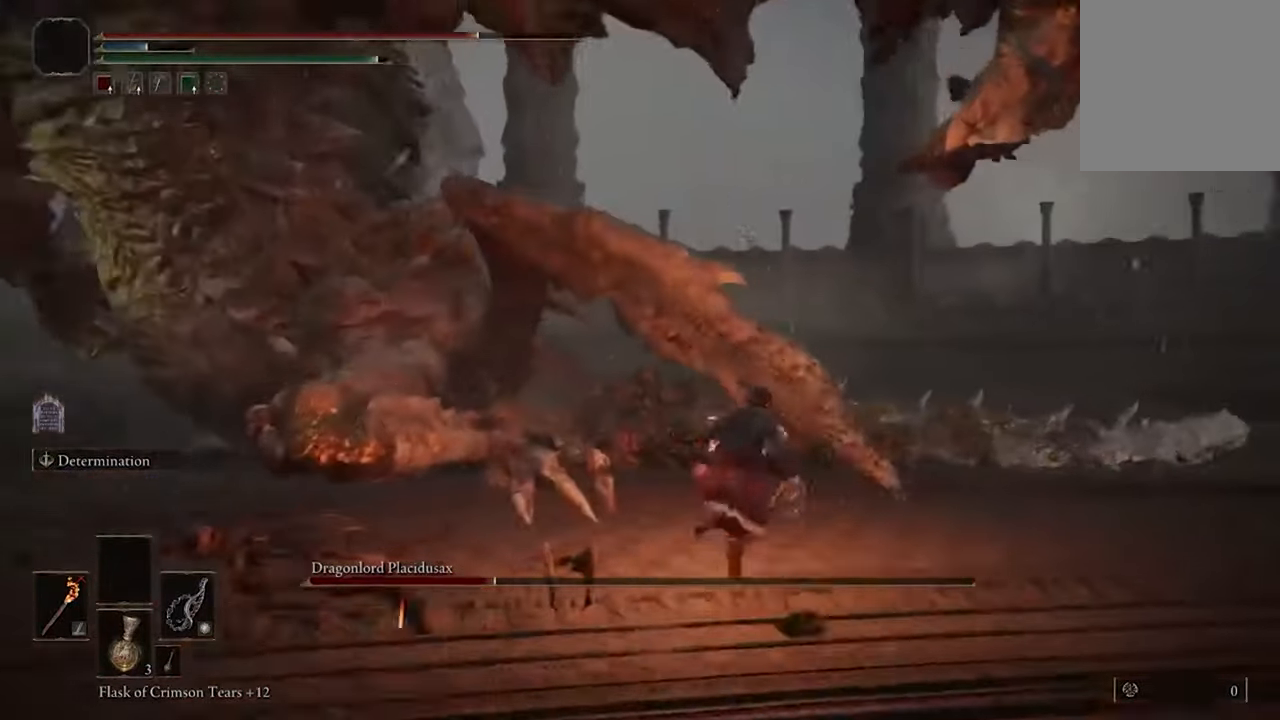
{"buttons": ["B"], "left_stick": "up-left", "right_stick": "center", "events": [[67, "left_stick", "up"], [200, "left_stick", "up-left"]]}
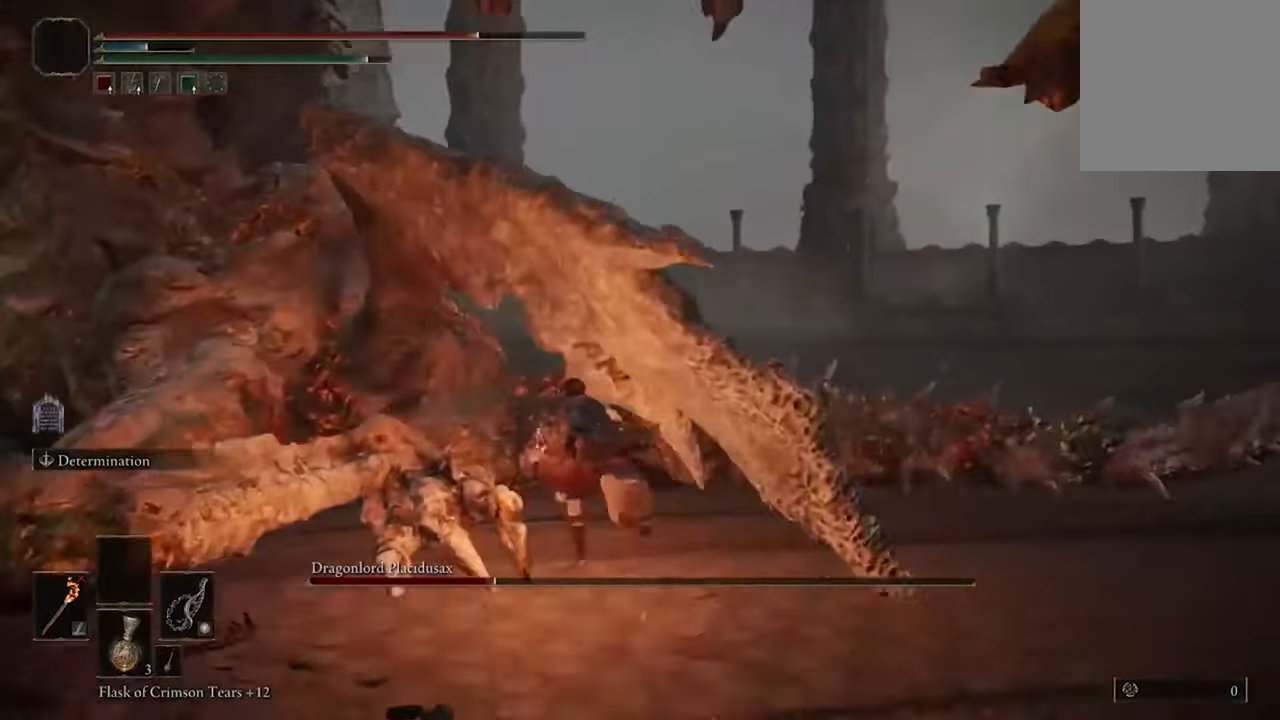
{"buttons": ["A", "B"], "left_stick": "up", "right_stick": "center", "events": [[167, "left_stick", "up"], [467, "A", "down"]]}
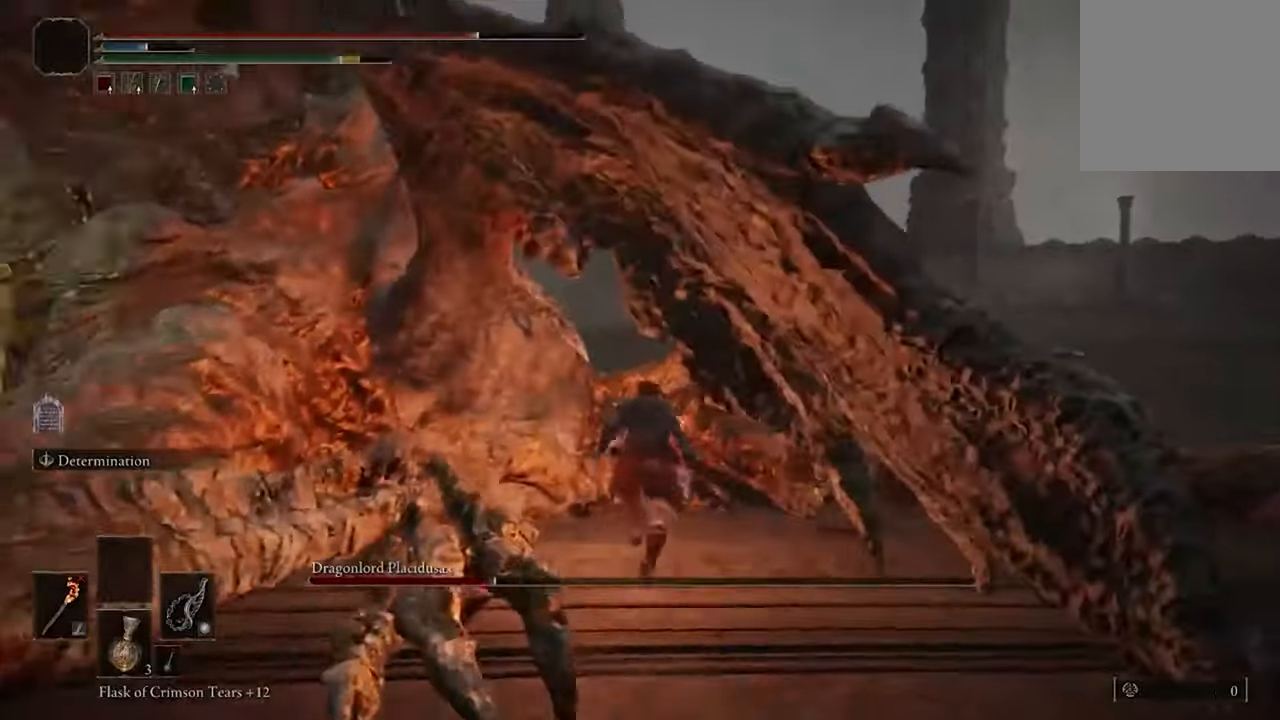
{"buttons": ["B"], "left_stick": "up", "right_stick": "center", "events": [[167, "A", "up"]]}
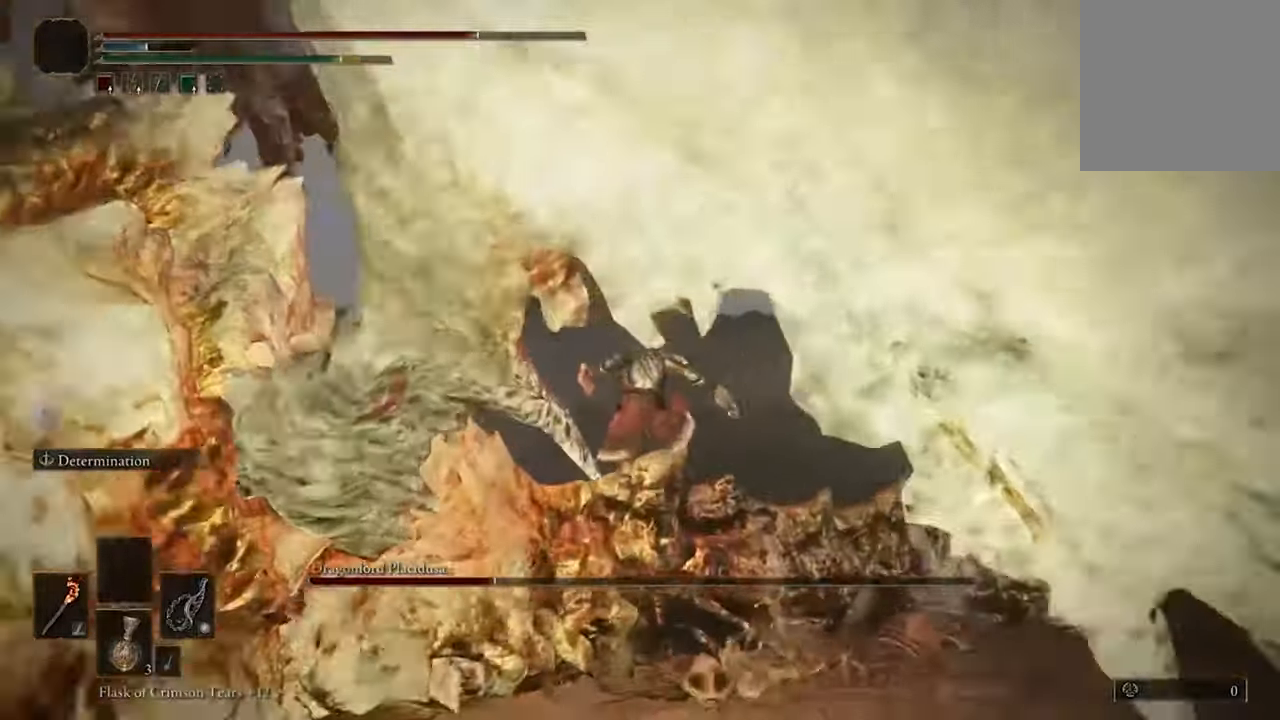
{"buttons": ["B"], "left_stick": "up-left", "right_stick": "center", "events": [[367, "left_stick", "up-left"]]}
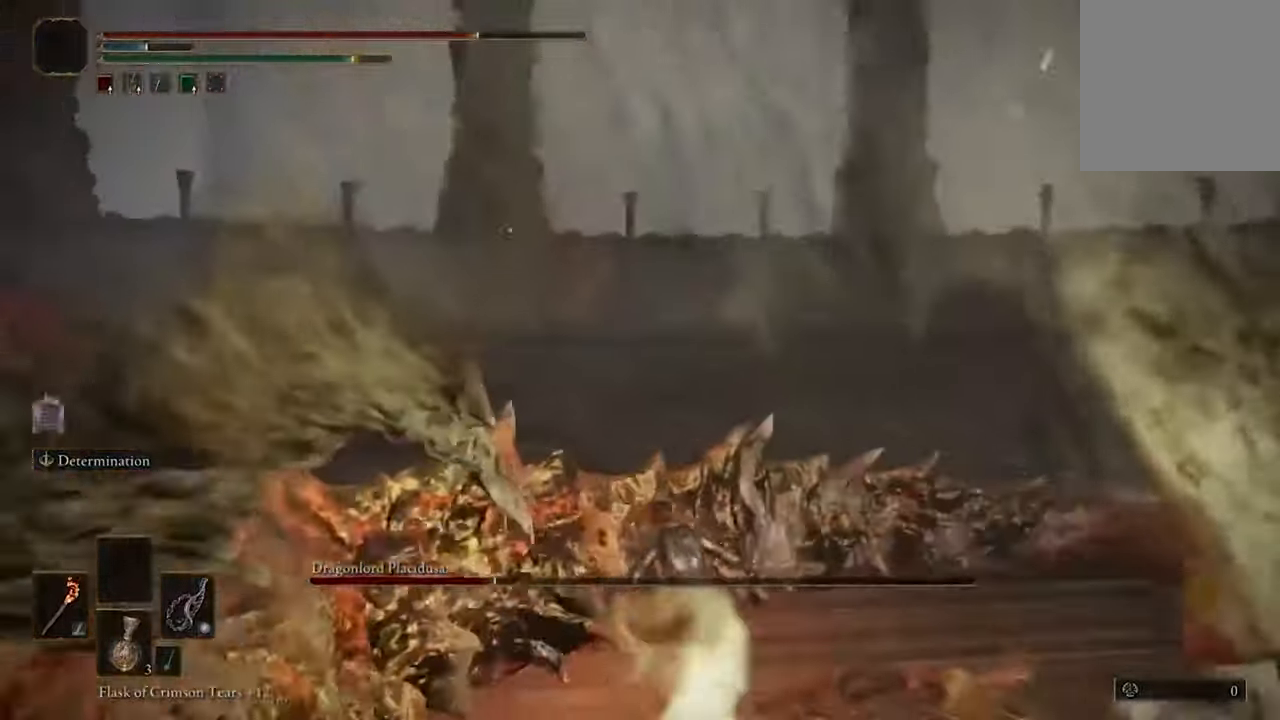
{"buttons": ["B", "L2"], "left_stick": "up-left", "right_stick": "center", "events": [[467, "L2", "down"]]}
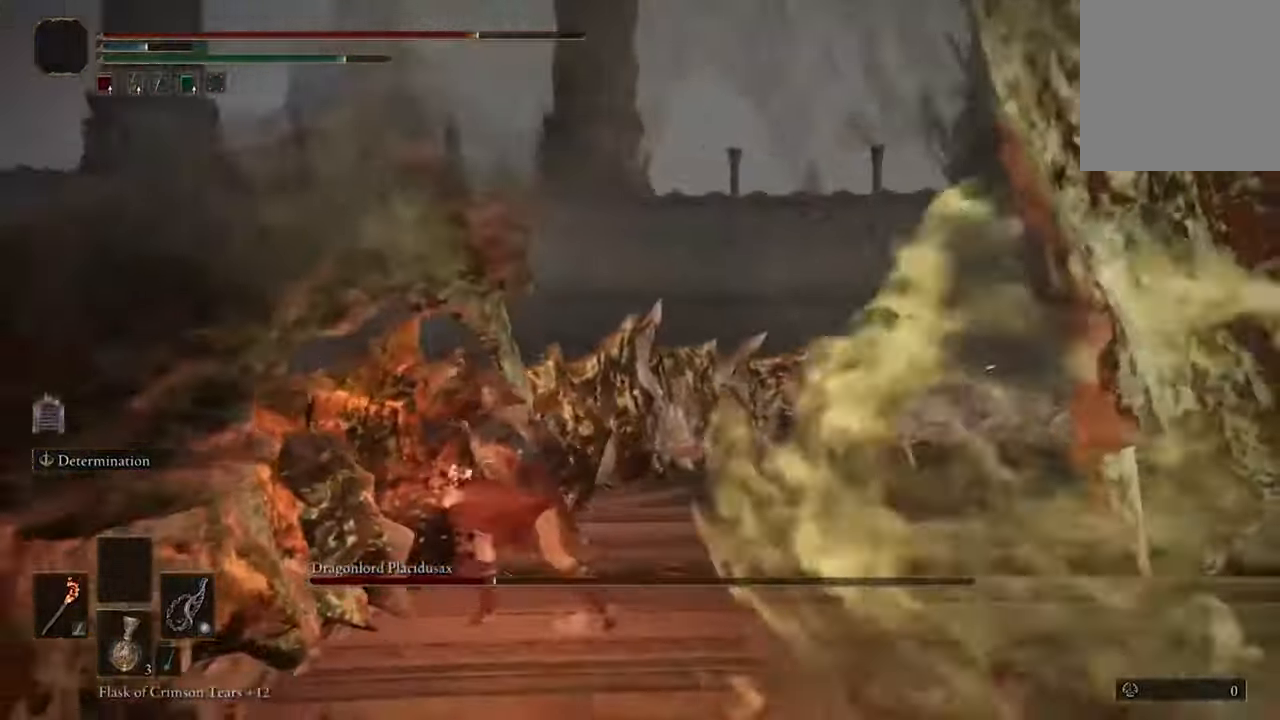
{"buttons": ["B"], "left_stick": "up-left", "right_stick": "center", "events": [[134, "L2", "up"]]}
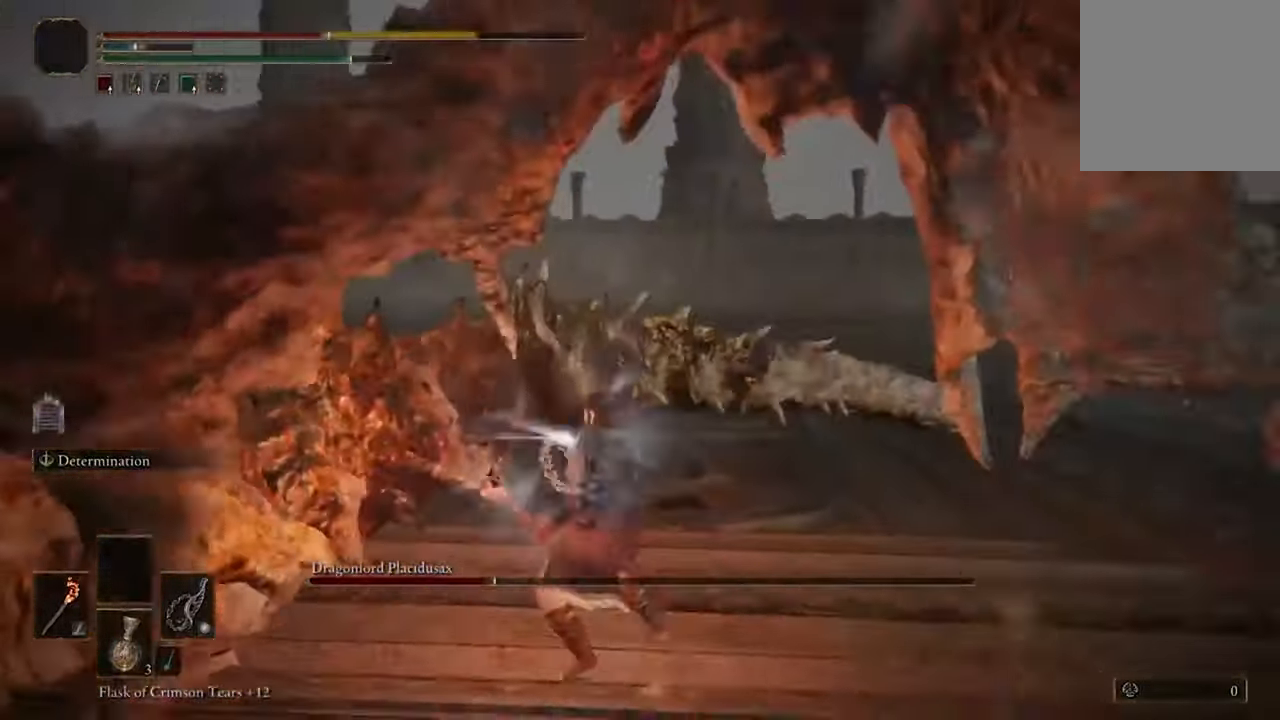
{"buttons": ["B"], "left_stick": "up-left", "right_stick": "center", "events": [[334, "B", "up"], [500, "B", "down"]]}
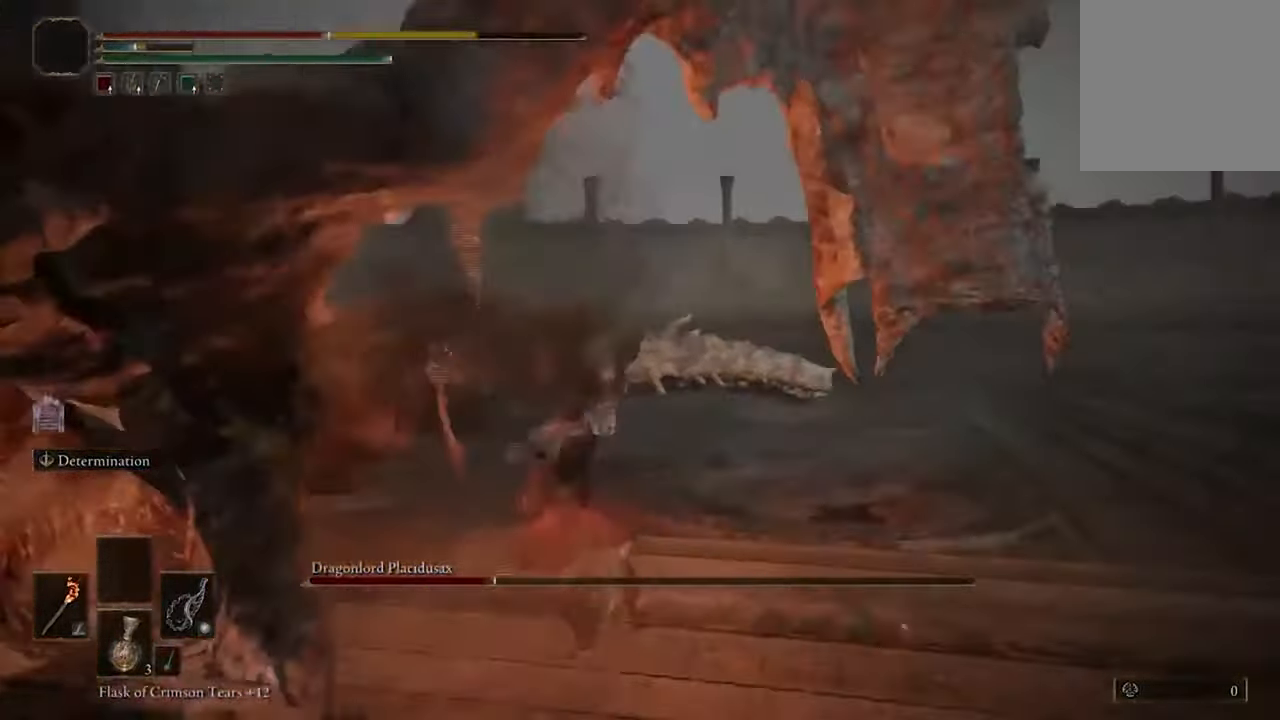
{"buttons": [], "left_stick": "up-left", "right_stick": "center", "events": [[134, "B", "up"], [234, "B", "down"], [334, "B", "up"]]}
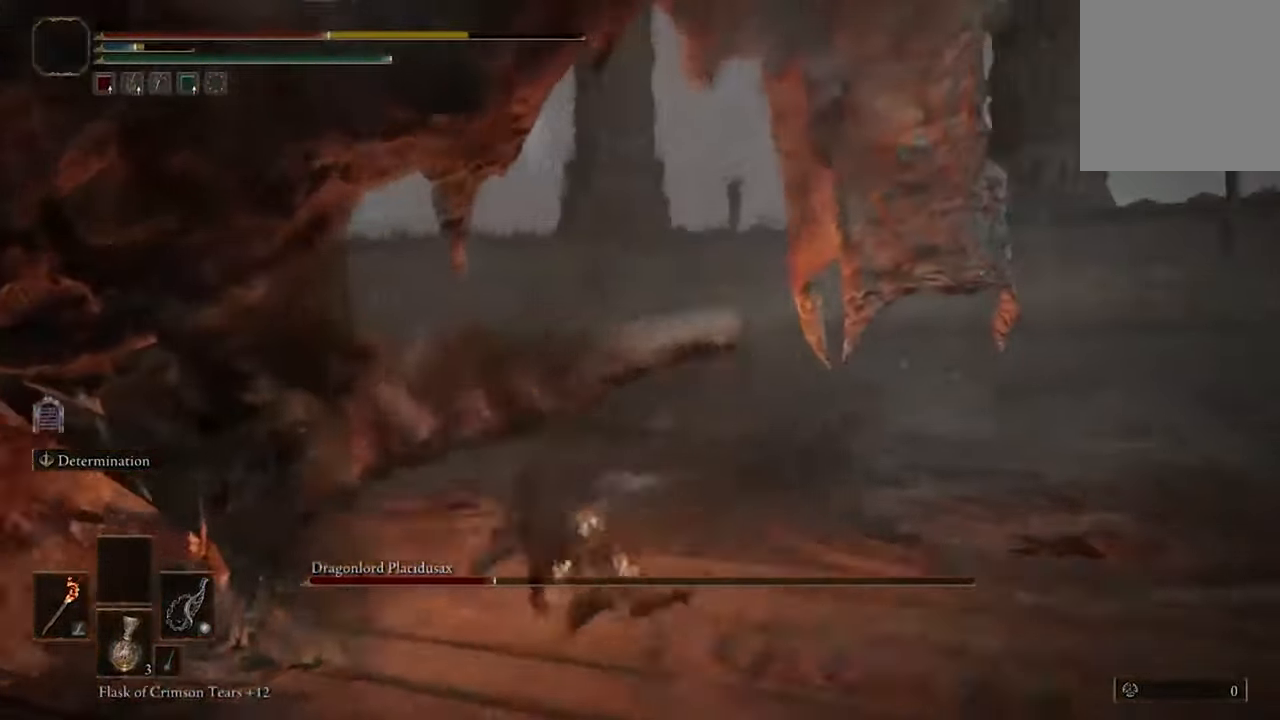
{"buttons": [], "left_stick": "up-left", "right_stick": "center", "events": [[67, "right_stick", "left"], [467, "right_stick", "center"]]}
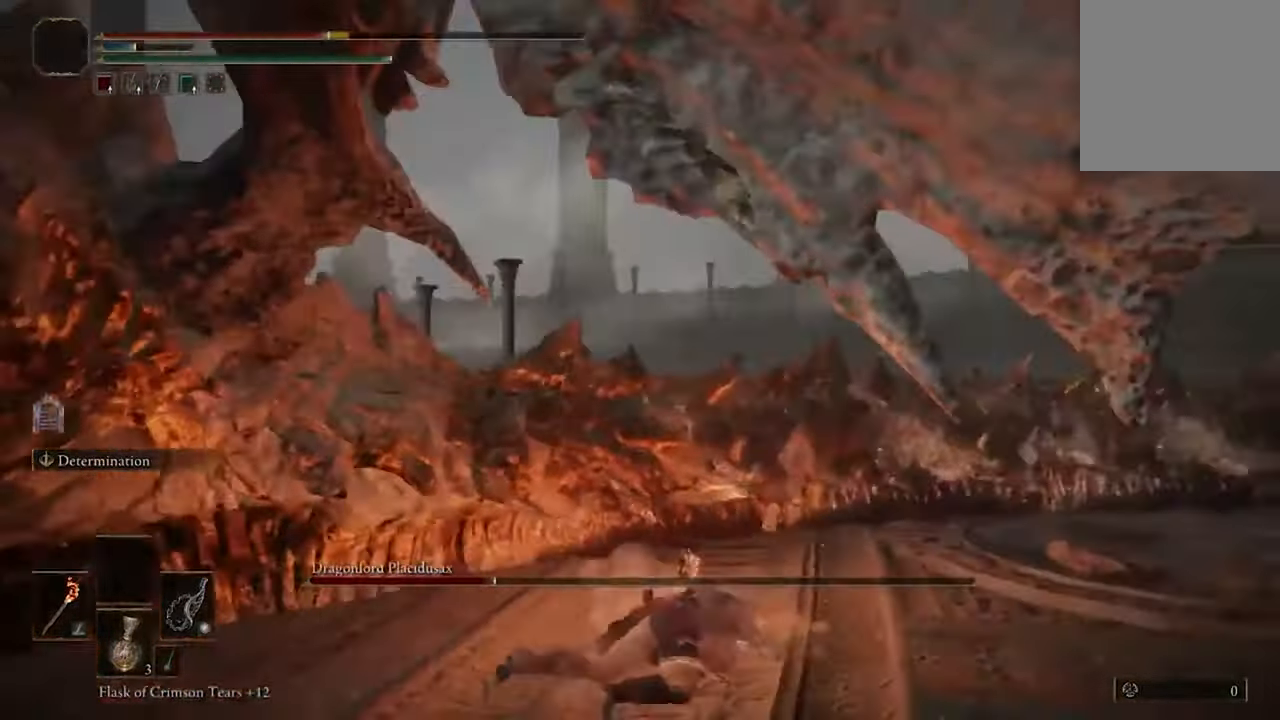
{"buttons": [], "left_stick": "up-right", "right_stick": "center", "events": [[100, "B", "down"], [234, "B", "up"], [267, "left_stick", "up"], [500, "left_stick", "up-right"]]}
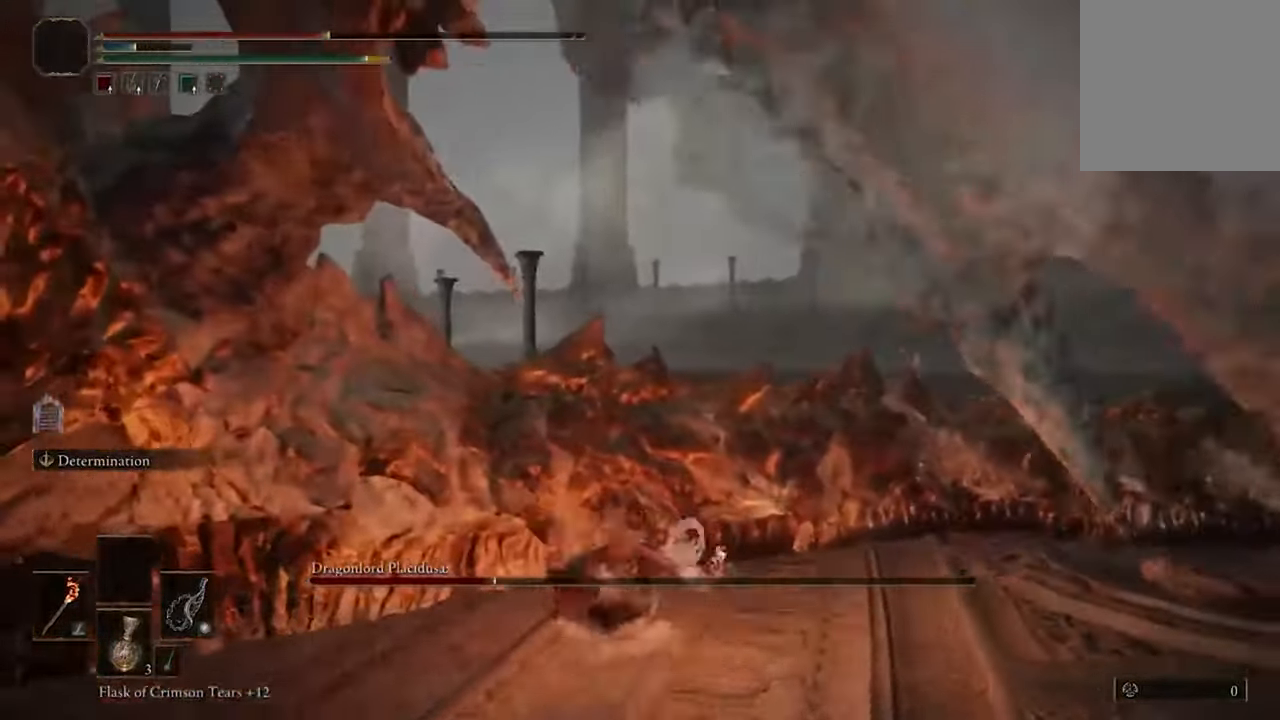
{"buttons": [], "left_stick": "center", "right_stick": "center", "events": [[200, "Y", "down"], [300, "Y", "up"], [300, "left_stick", "center"]]}
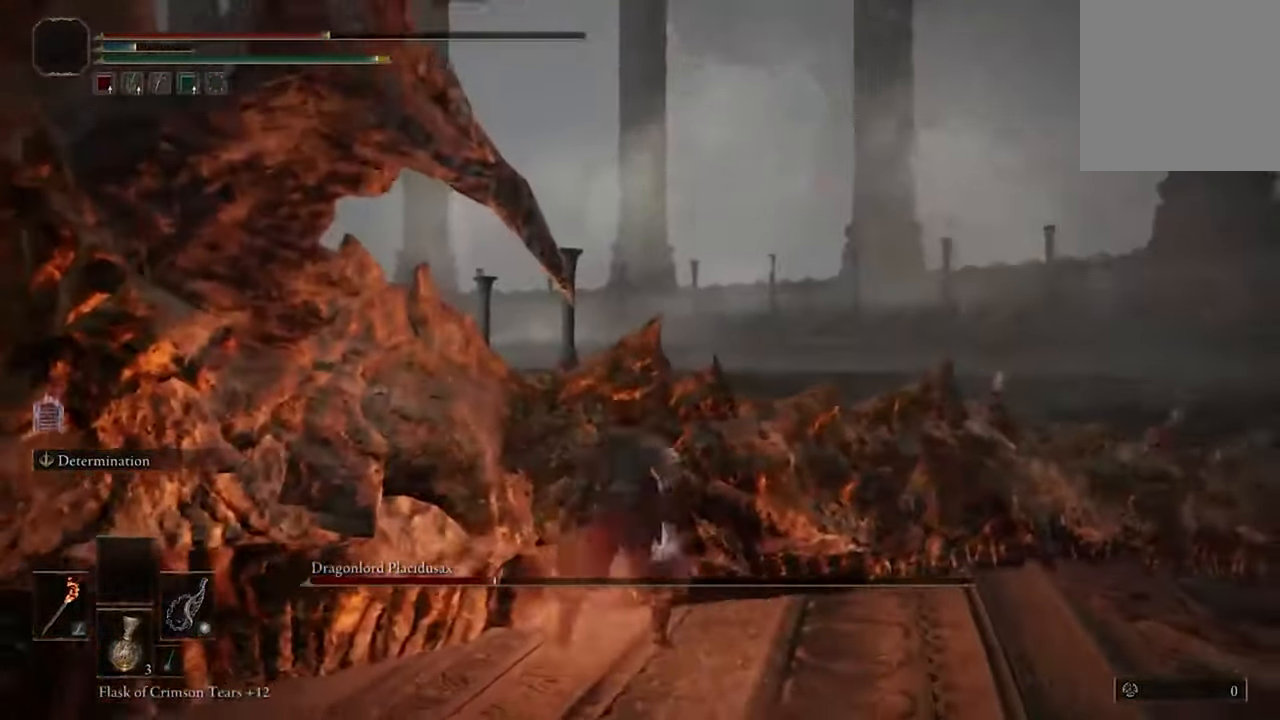
{"buttons": [], "left_stick": "center", "right_stick": "center", "events": []}
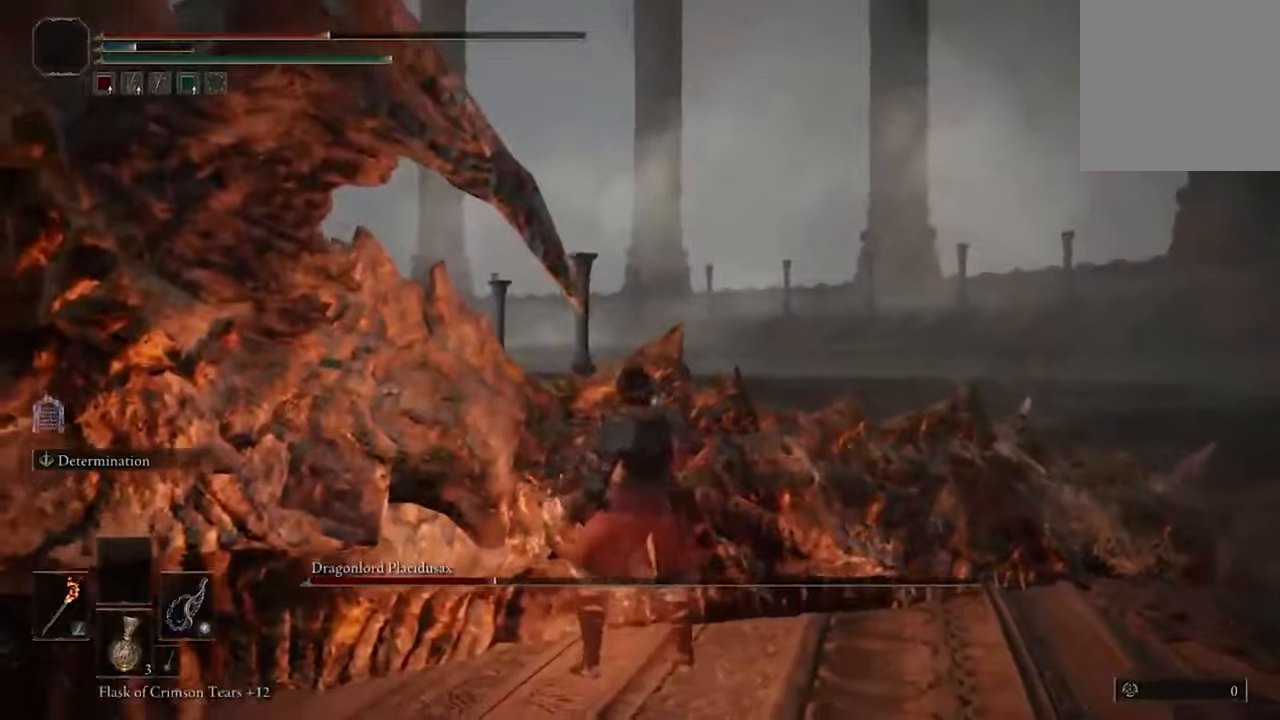
{"buttons": [], "left_stick": "center", "right_stick": "center", "events": []}
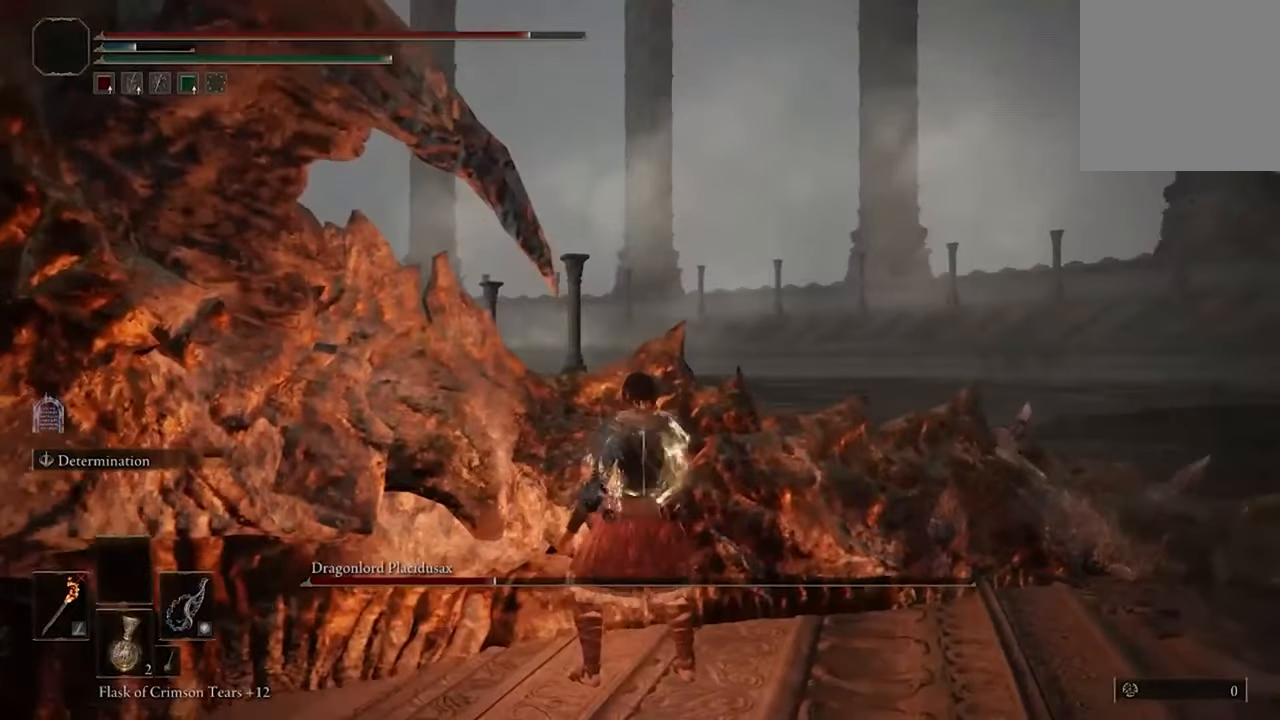
{"buttons": [], "left_stick": "center", "right_stick": "center", "events": []}
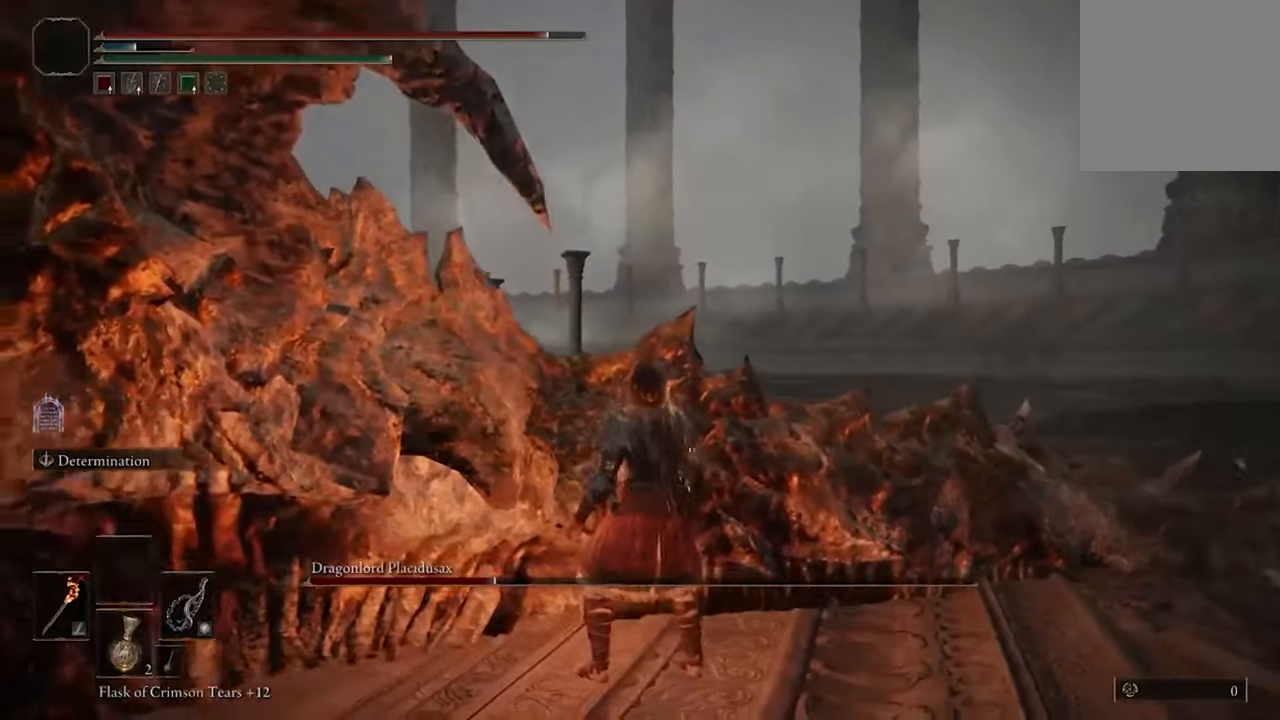
{"buttons": [], "left_stick": "center", "right_stick": "center", "events": [[167, "A", "down"], [267, "A", "up"], [400, "R2", "down"], [500, "R2", "up"]]}
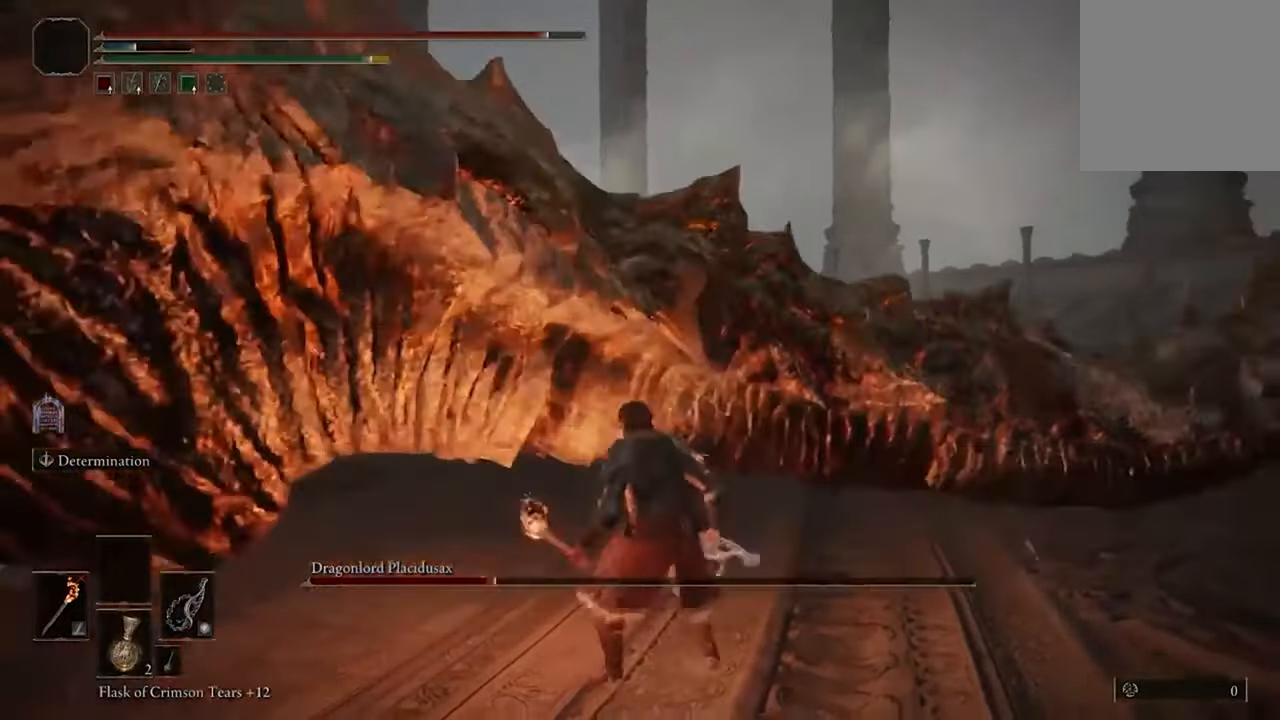
{"buttons": [], "left_stick": "center", "right_stick": "center", "events": []}
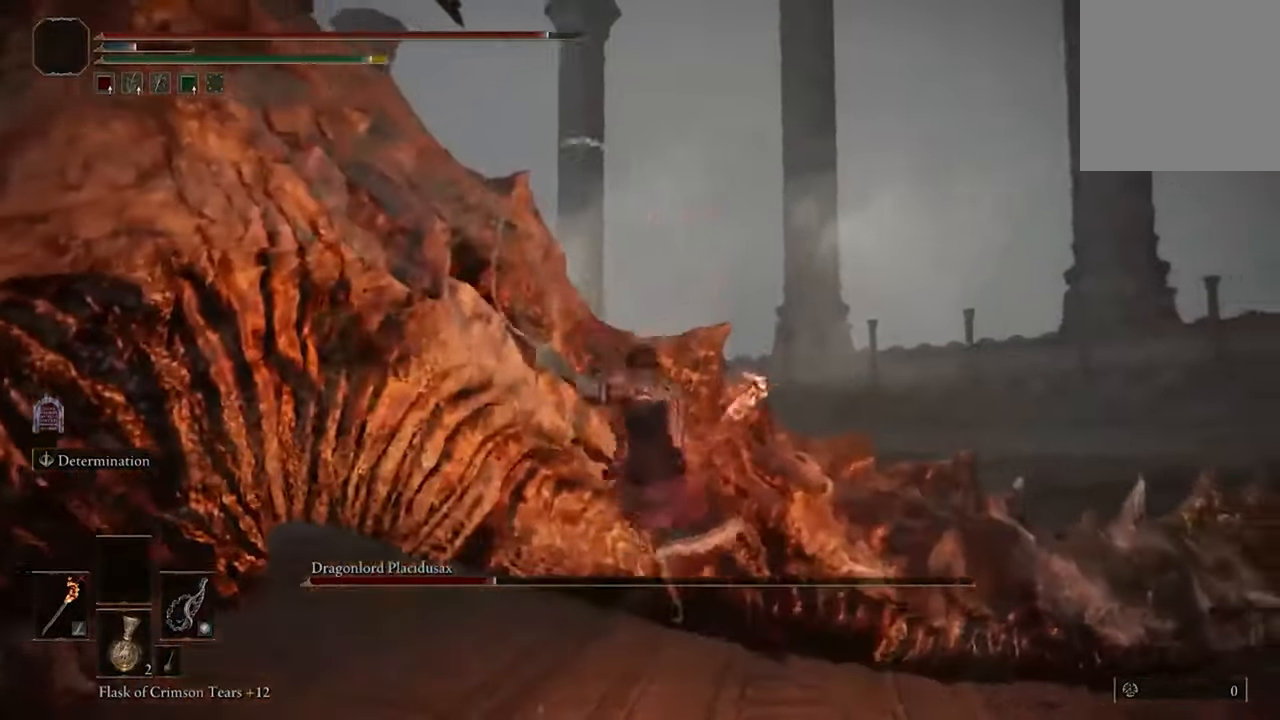
{"buttons": [], "left_stick": "center", "right_stick": "left", "events": [[34, "right_stick", "left"]]}
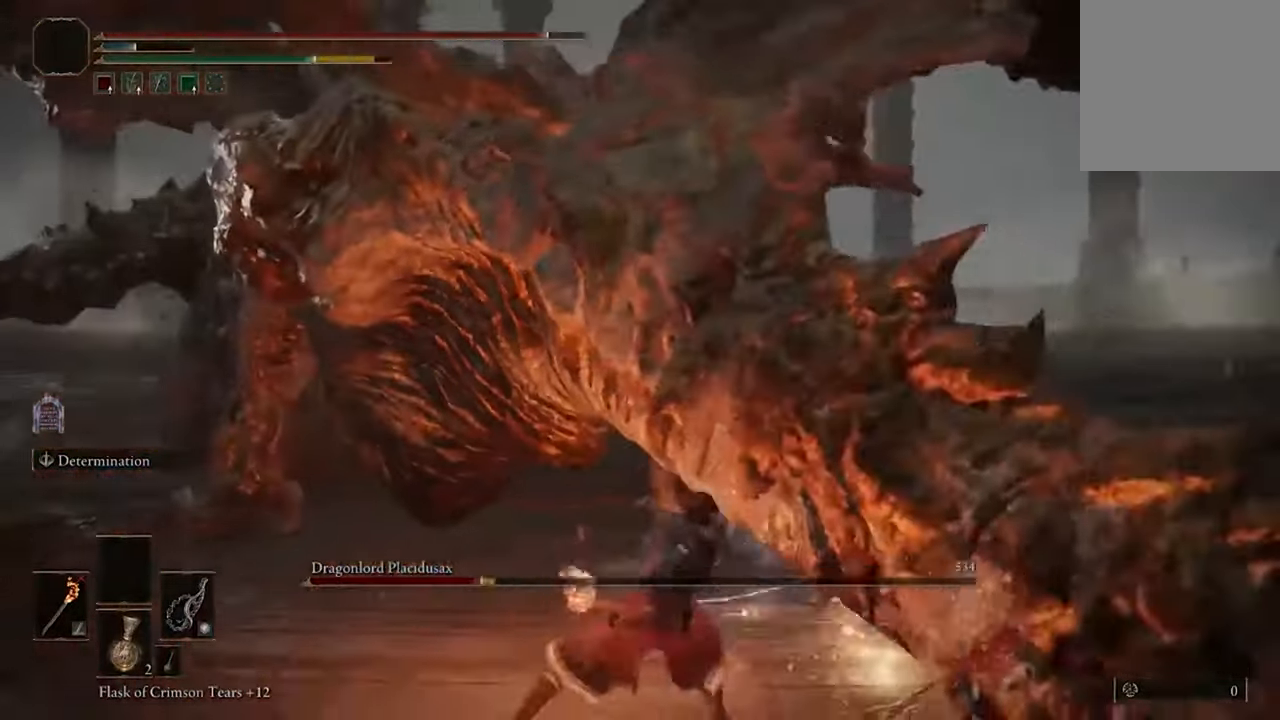
{"buttons": [], "left_stick": "center", "right_stick": "center", "events": [[34, "right_stick", "center"]]}
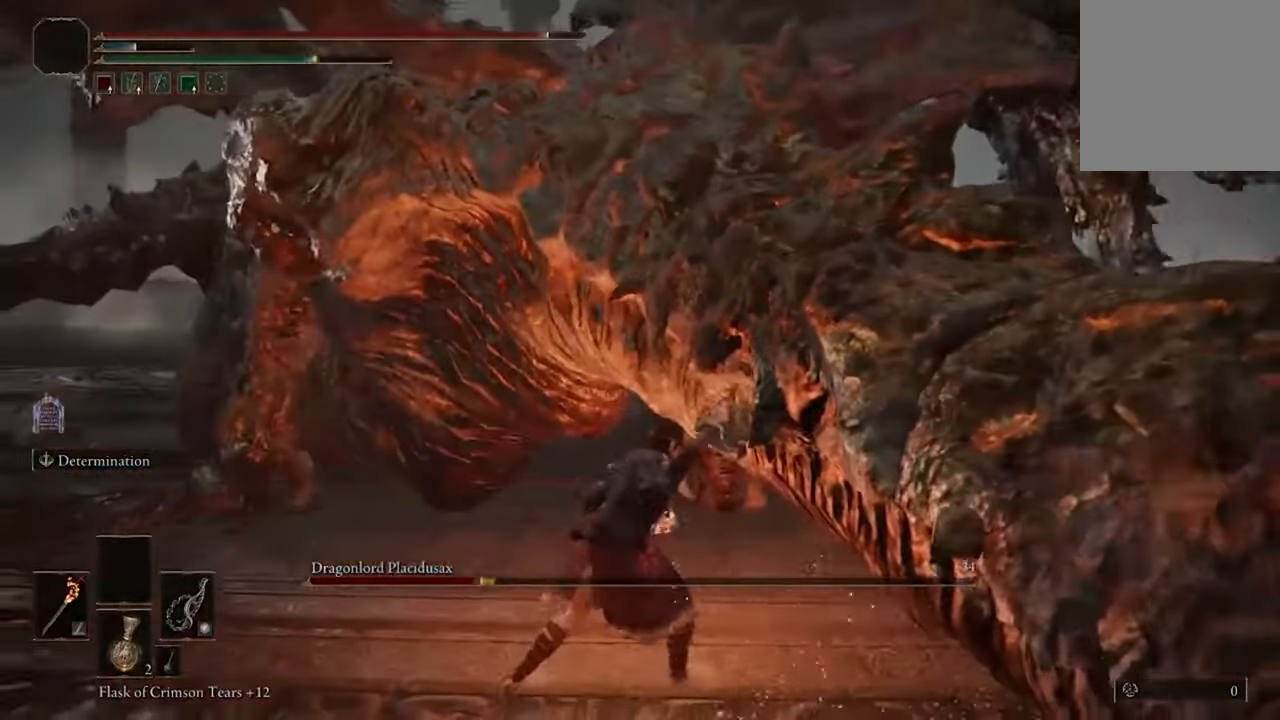
{"buttons": [], "left_stick": "center", "right_stick": "center", "events": [[134, "A", "down"], [234, "A", "up"], [367, "R2", "down"], [500, "R2", "up"]]}
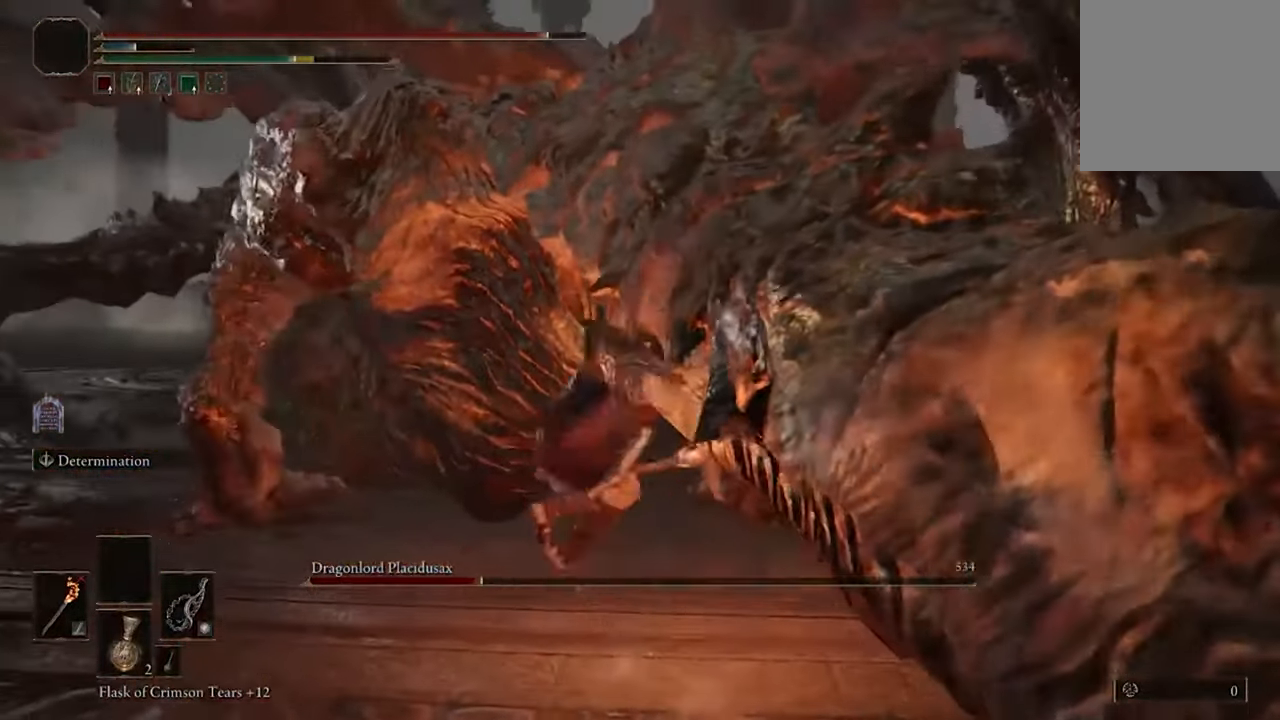
{"buttons": [], "left_stick": "center", "right_stick": "center", "events": []}